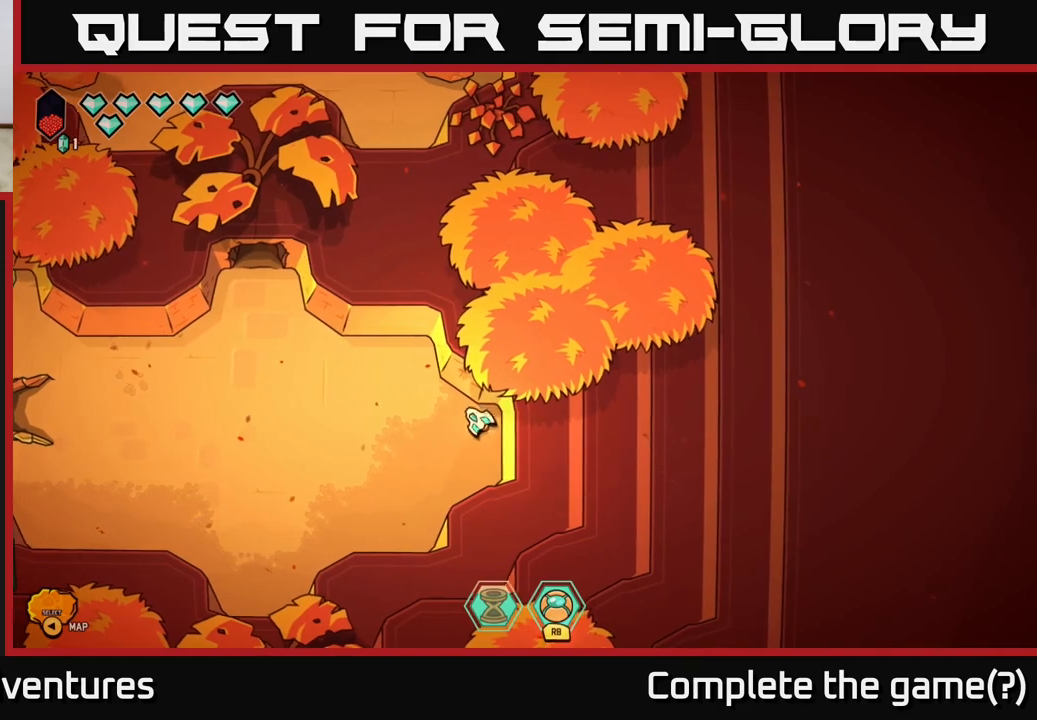
Gameplay with a controller (Xbox layout); each line is a JSON object with the inputs held at the frame after it. "events" lists button and stick changes between this image and that frame as [ms after this image, input, new state], when the widget could be followed in between.
{"buttons": [], "left_stick": "up-left", "right_stick": "up", "events": [[350, "right_stick", "up"]]}
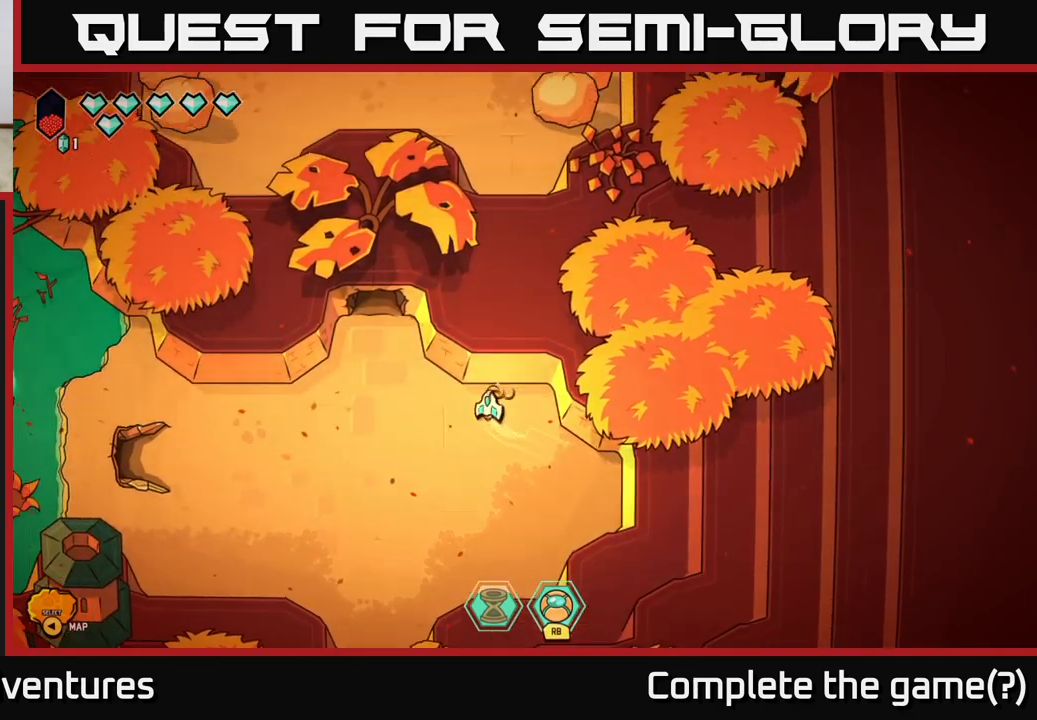
{"buttons": [], "left_stick": "down-left", "right_stick": "up", "events": [[150, "left_stick", "center"], [417, "left_stick", "down-left"]]}
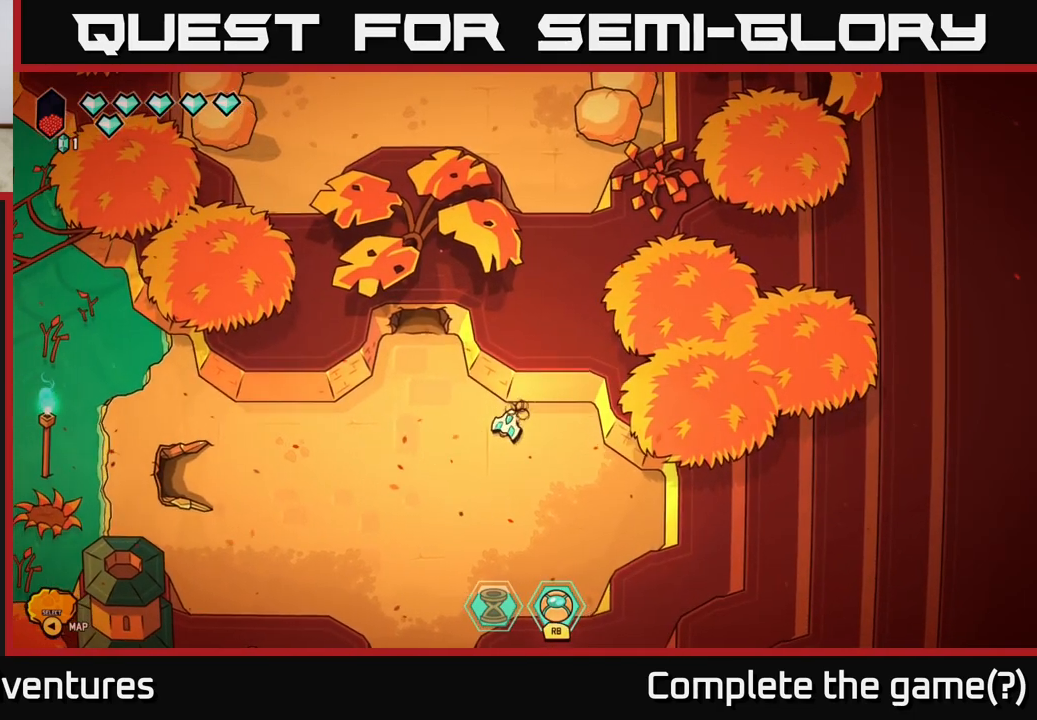
{"buttons": [], "left_stick": "center", "right_stick": "center", "events": [[83, "left_stick", "up-left"], [167, "left_stick", "up"], [350, "left_stick", "center"], [400, "right_stick", "center"]]}
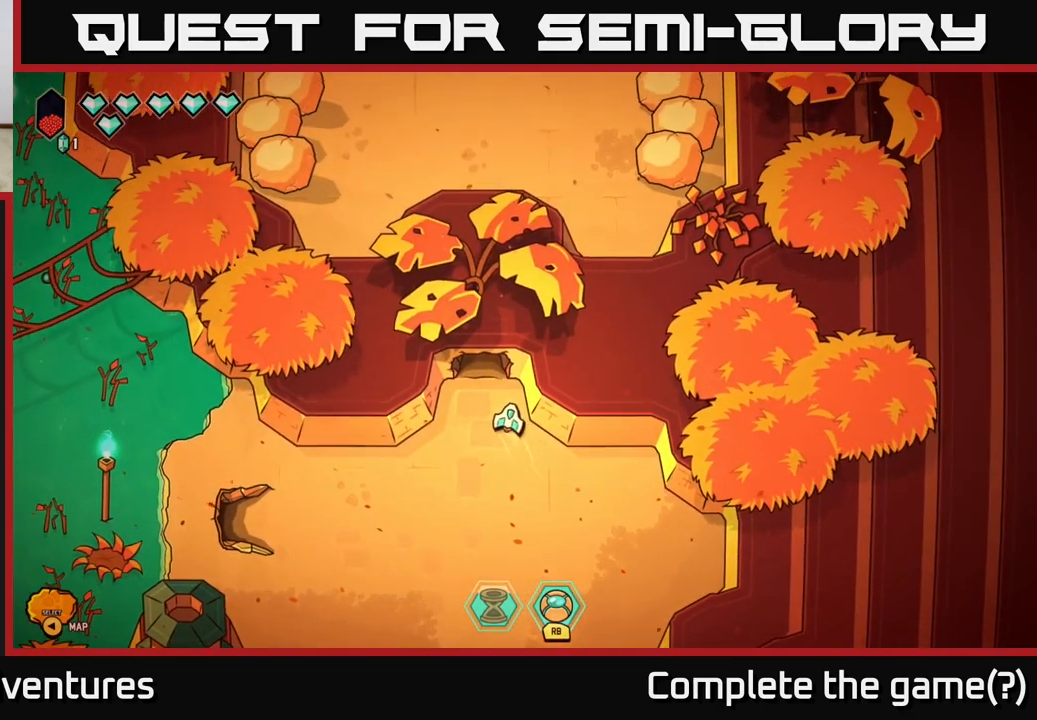
{"buttons": [], "left_stick": "center", "right_stick": "center", "events": []}
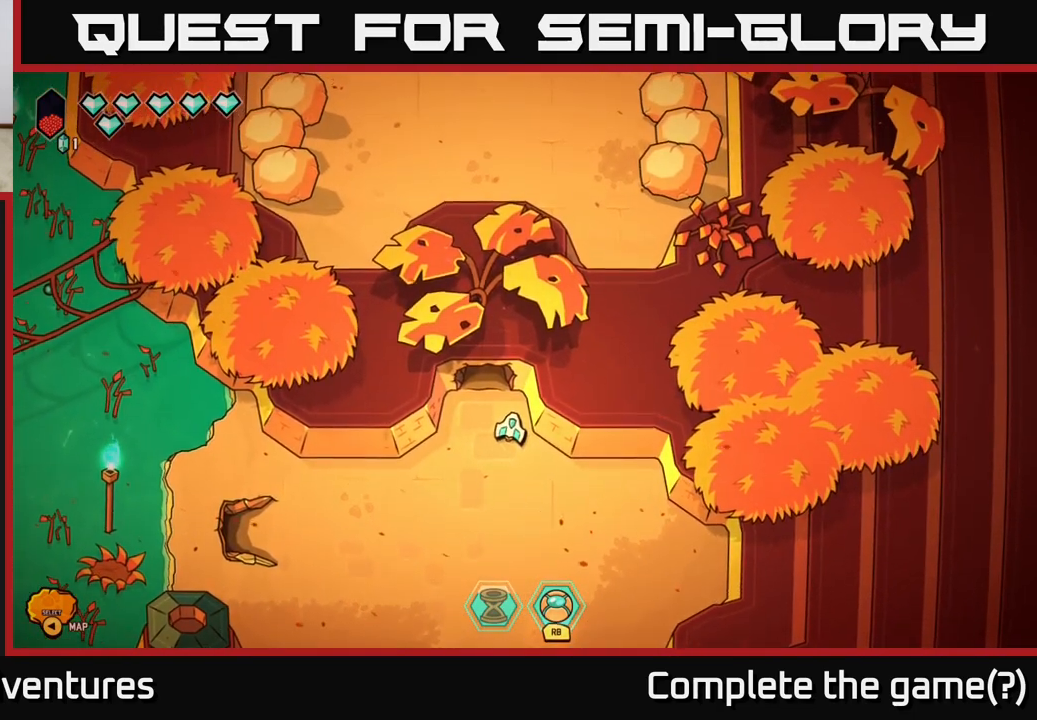
{"buttons": [], "left_stick": "center", "right_stick": "center", "events": [[17, "SELECT", "down"], [100, "SELECT", "up"]]}
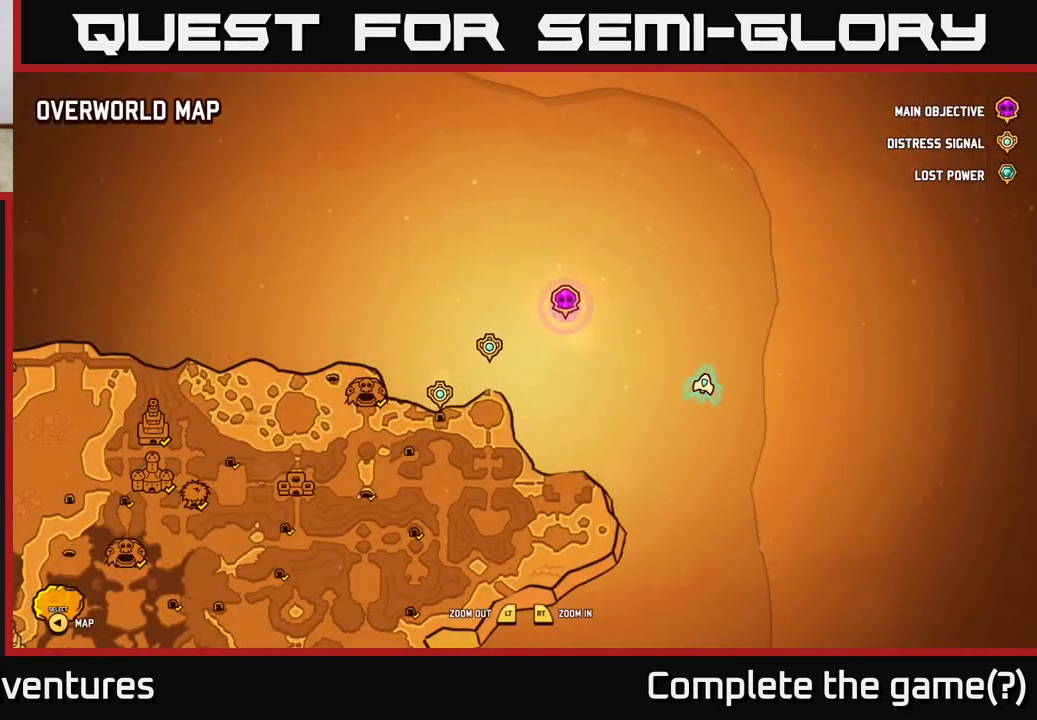
{"buttons": [], "left_stick": "center", "right_stick": "center", "events": []}
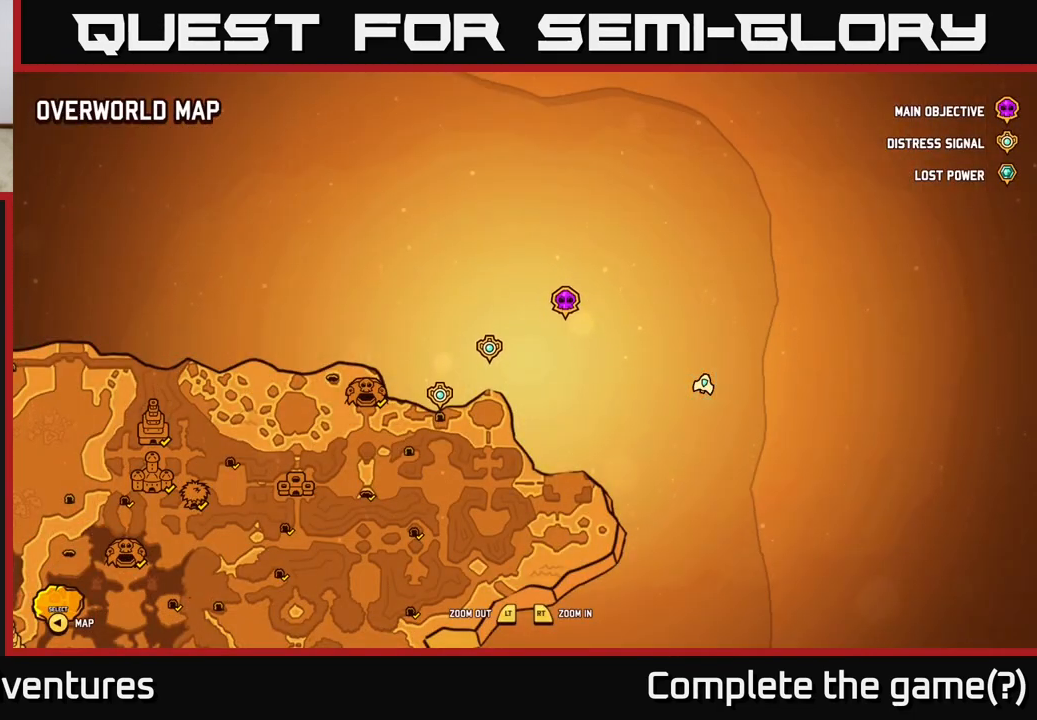
{"buttons": [], "left_stick": "center", "right_stick": "center", "events": [[333, "SELECT", "down"], [367, "SELECT", "up"]]}
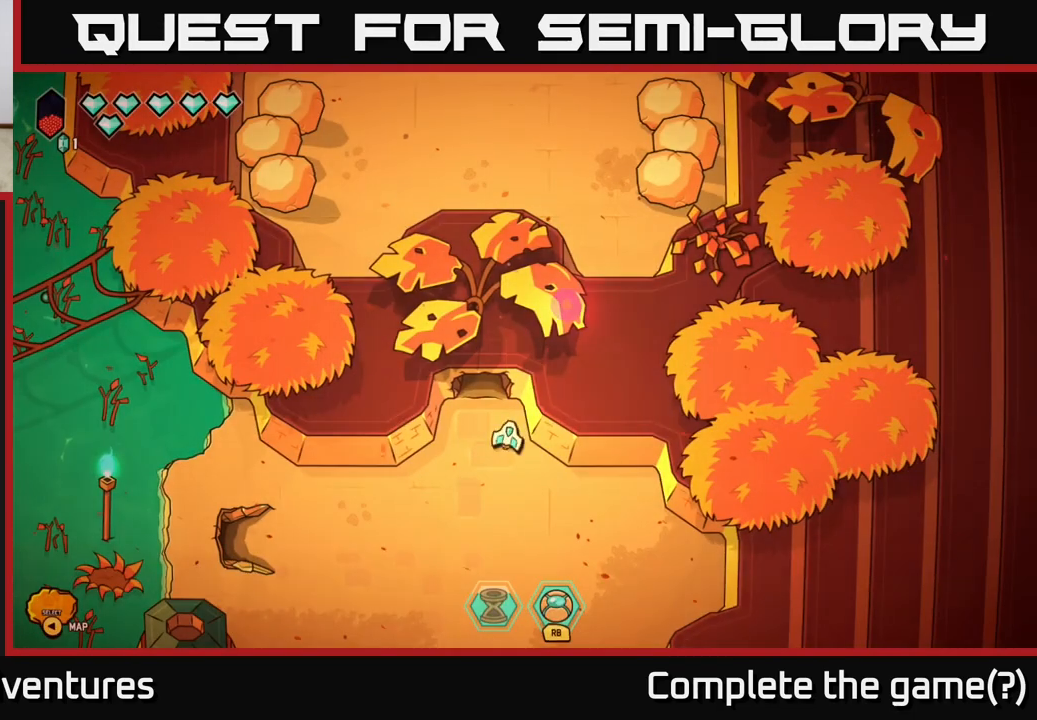
{"buttons": ["L2"], "left_stick": "left", "right_stick": "center", "events": [[33, "left_stick", "down-left"], [100, "L2", "down"], [250, "left_stick", "left"]]}
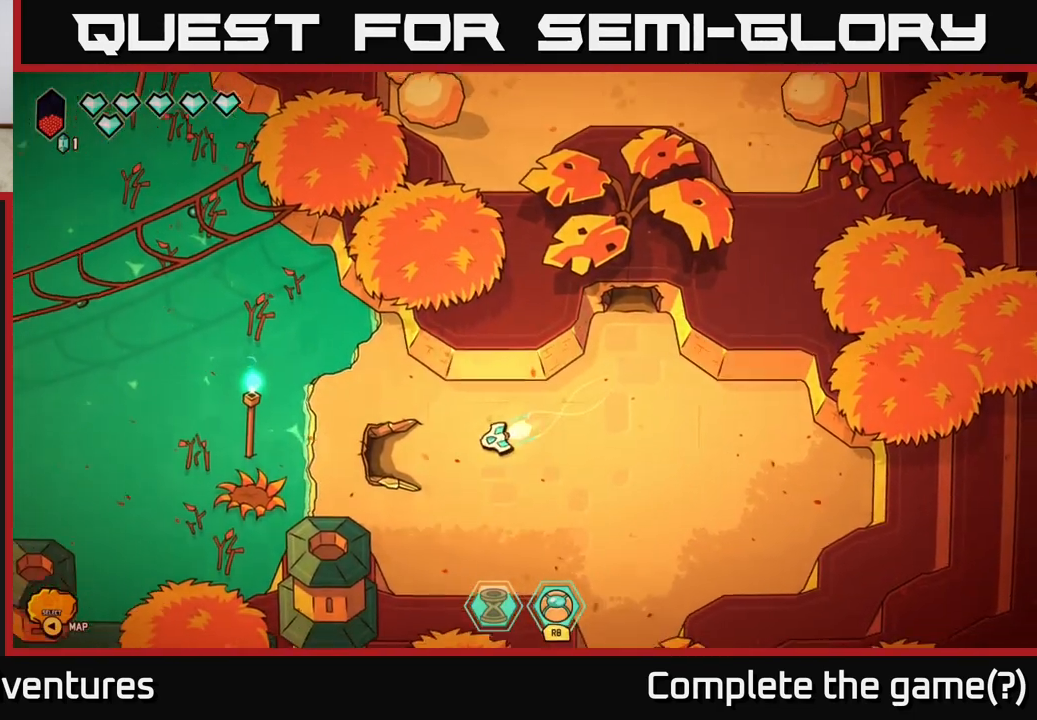
{"buttons": [], "left_stick": "center", "right_stick": "center", "events": [[433, "L2", "up"], [500, "left_stick", "center"]]}
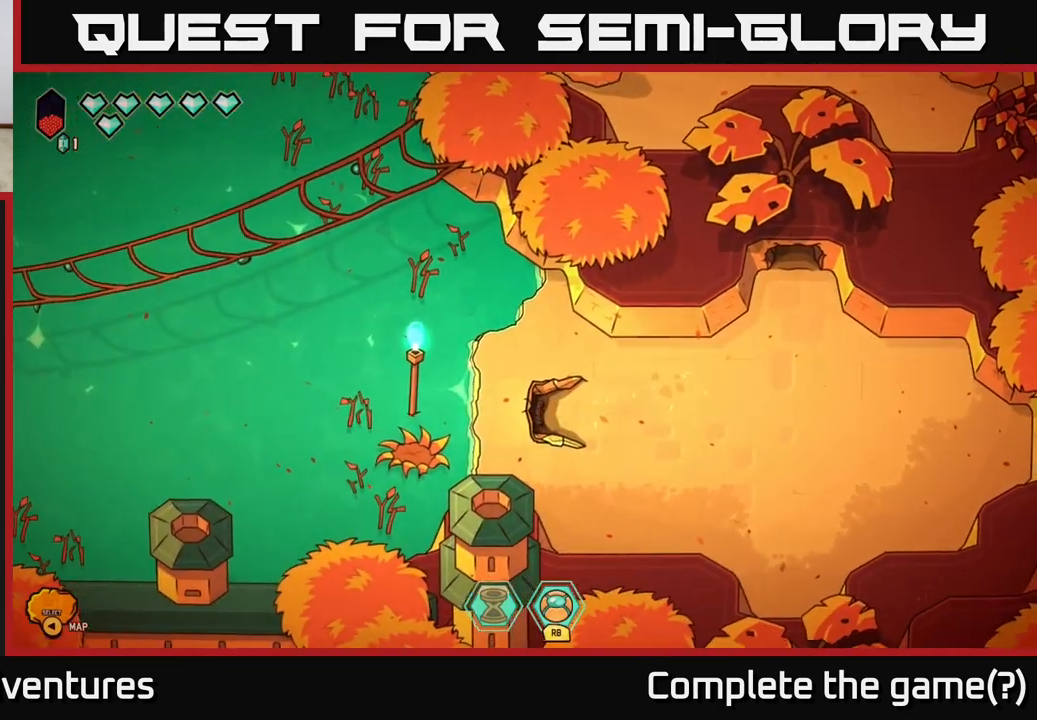
{"buttons": [], "left_stick": "center", "right_stick": "center", "events": []}
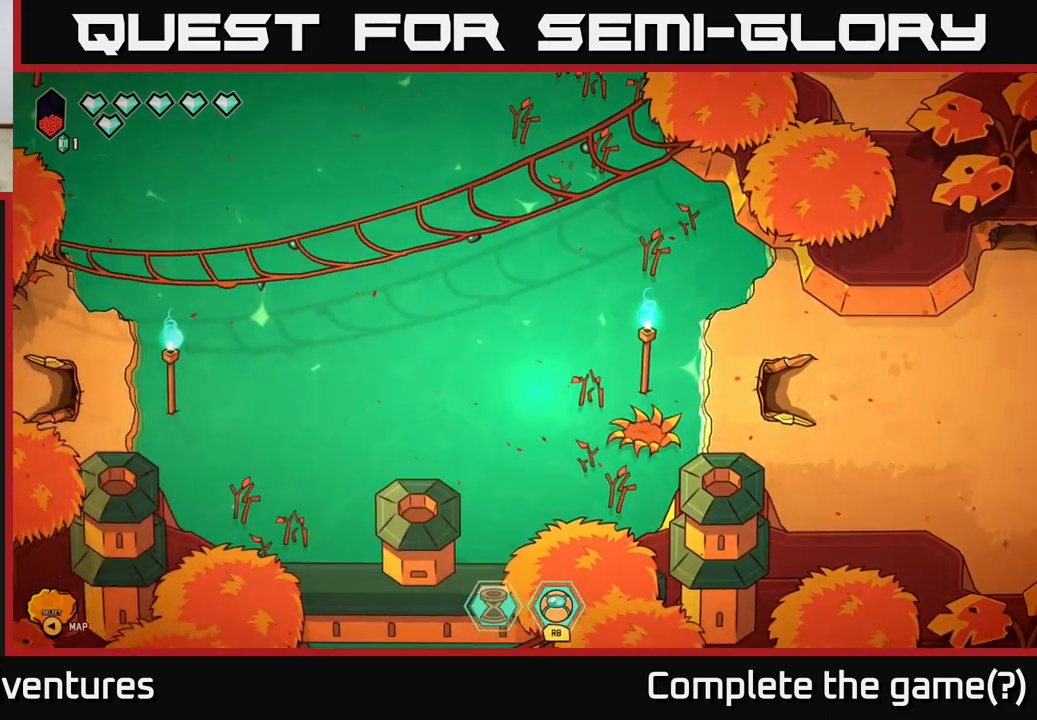
{"buttons": [], "left_stick": "center", "right_stick": "center", "events": []}
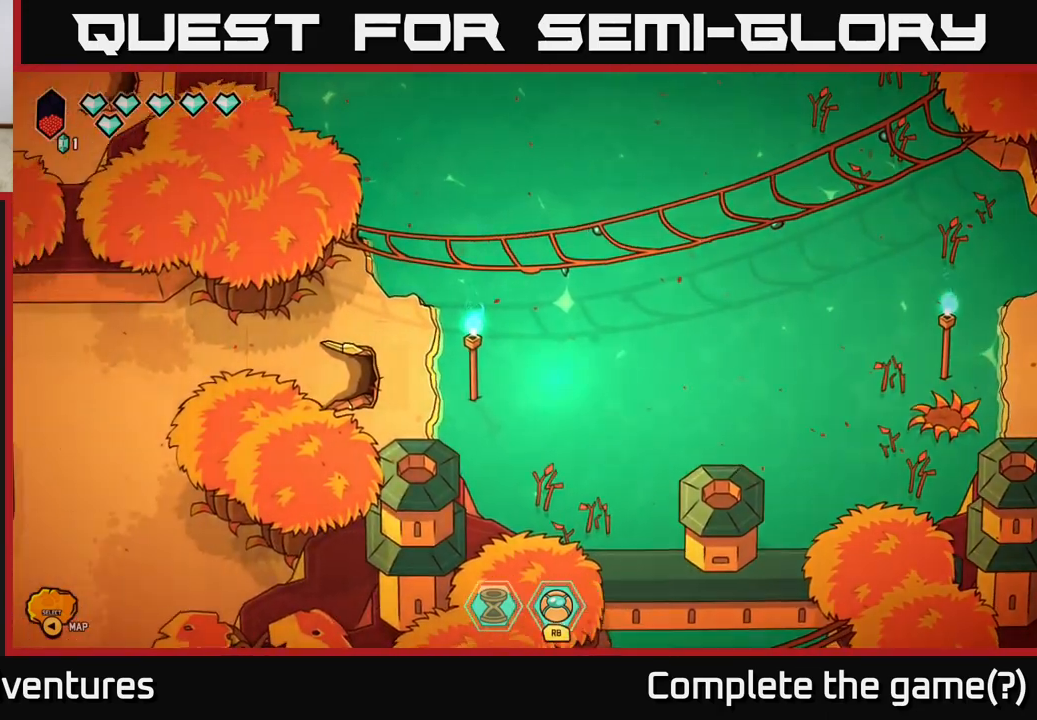
{"buttons": [], "left_stick": "left", "right_stick": "center", "events": [[83, "left_stick", "left"]]}
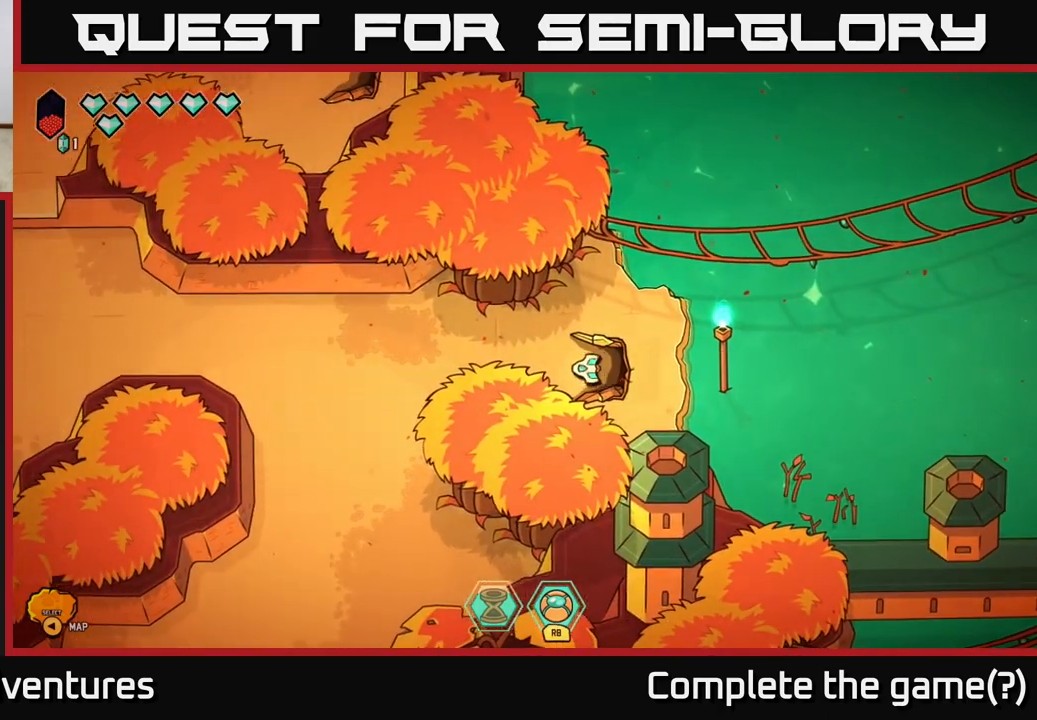
{"buttons": [], "left_stick": "left", "right_stick": "center", "events": []}
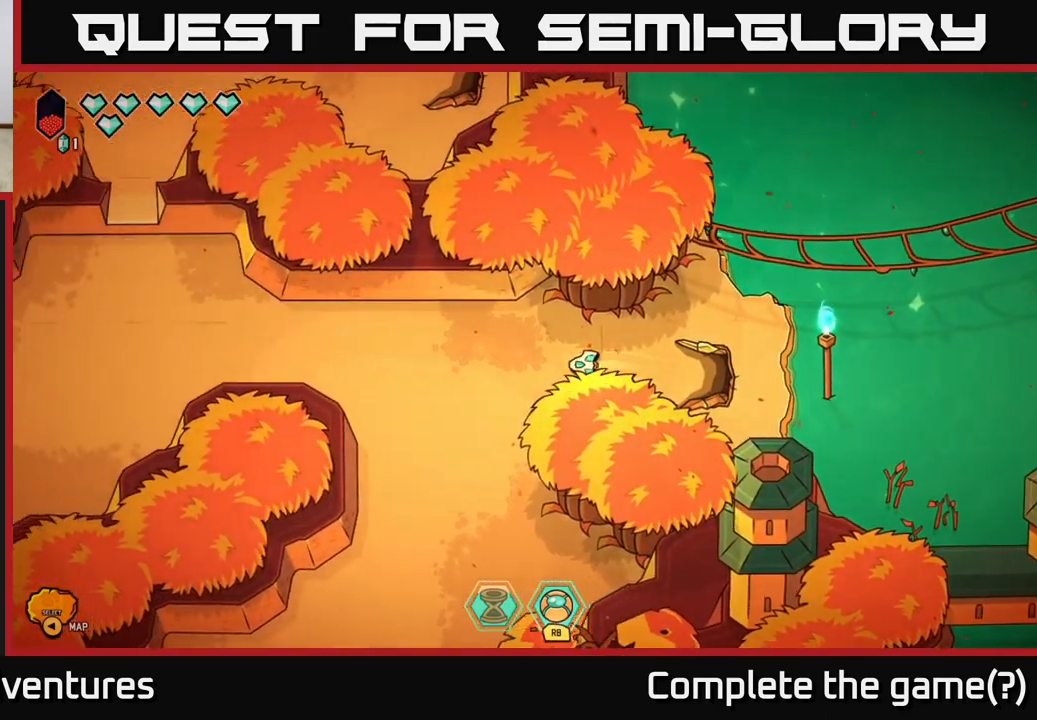
{"buttons": ["L2"], "left_stick": "left", "right_stick": "center", "events": [[17, "L2", "down"]]}
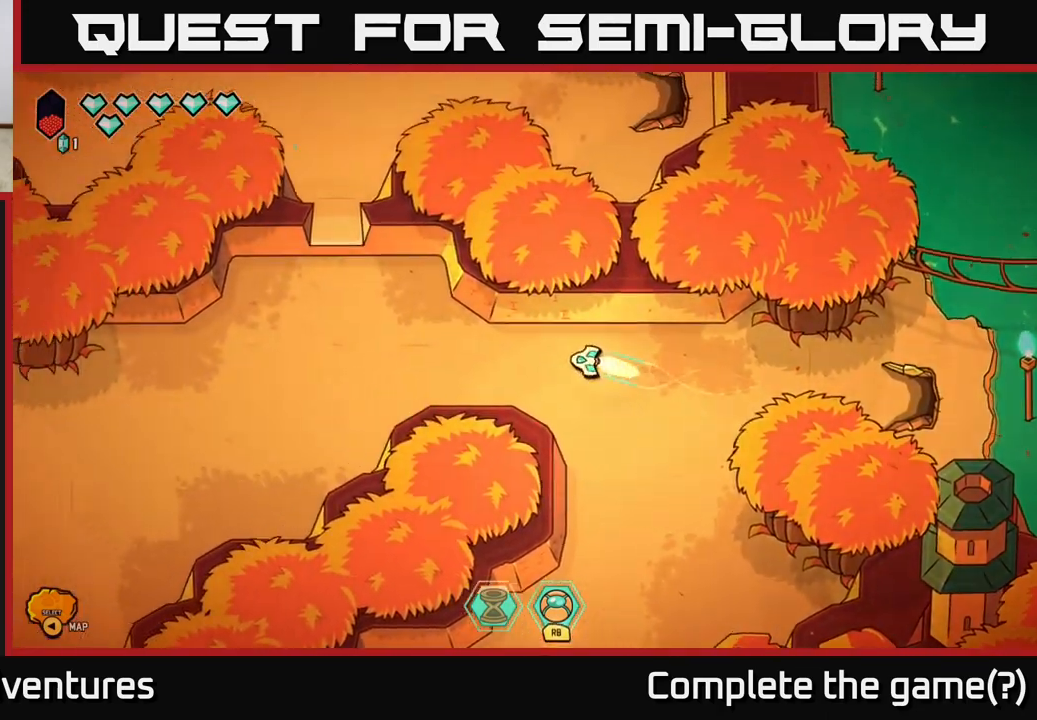
{"buttons": ["L2"], "left_stick": "left", "right_stick": "center", "events": []}
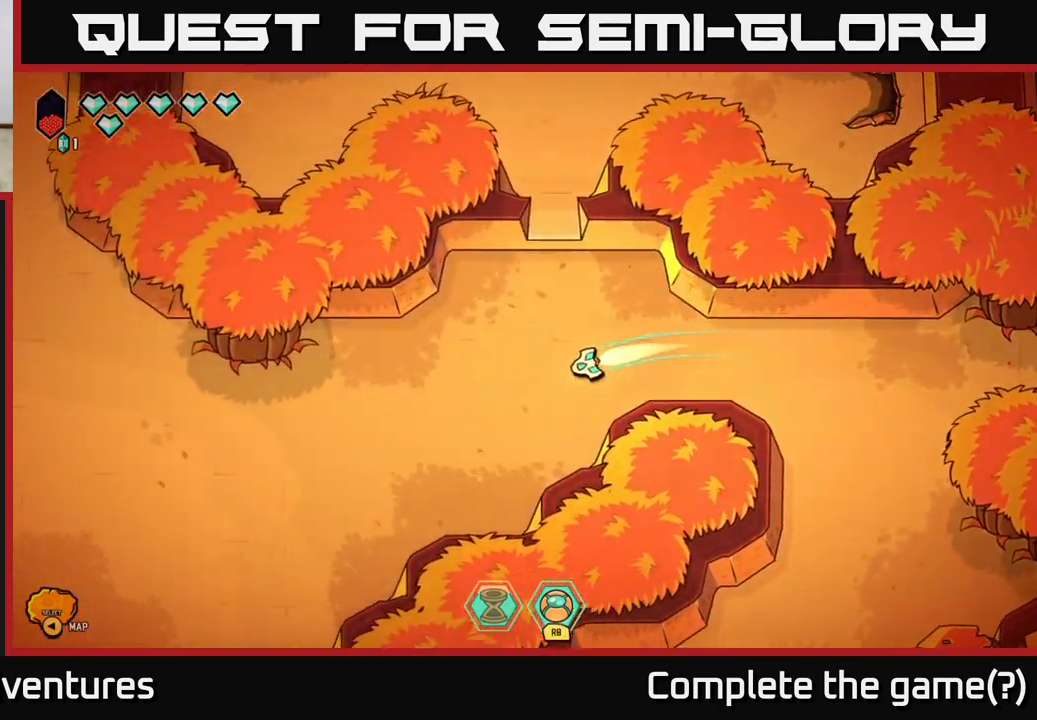
{"buttons": ["L2"], "left_stick": "left", "right_stick": "center", "events": []}
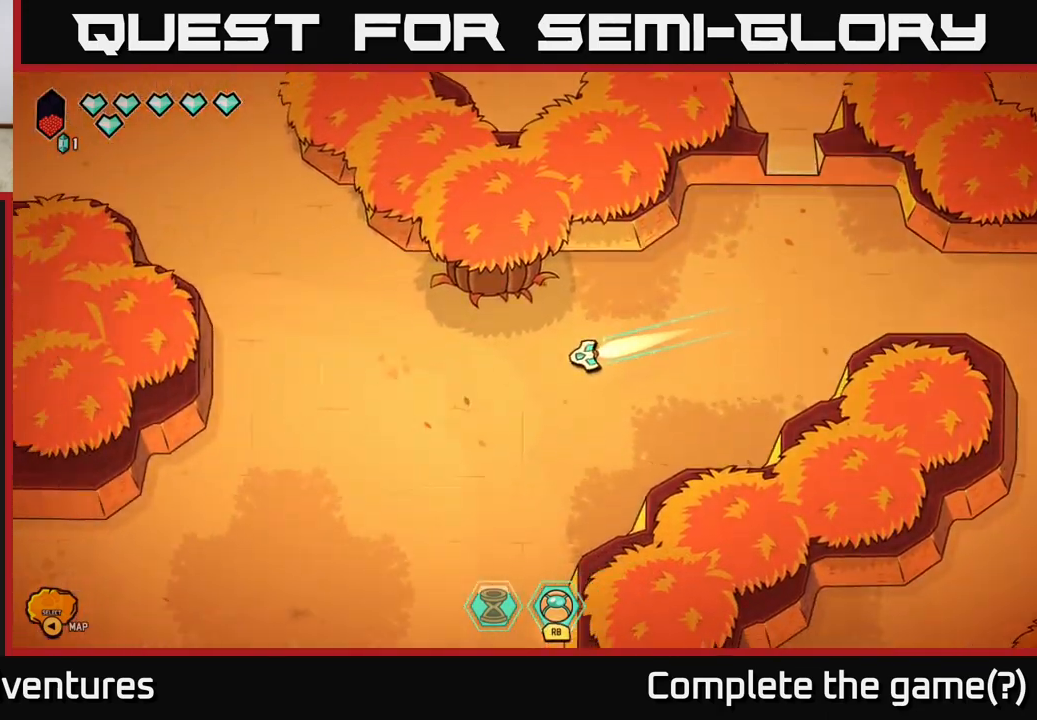
{"buttons": ["L2"], "left_stick": "up-left", "right_stick": "center", "events": [[167, "left_stick", "up-left"]]}
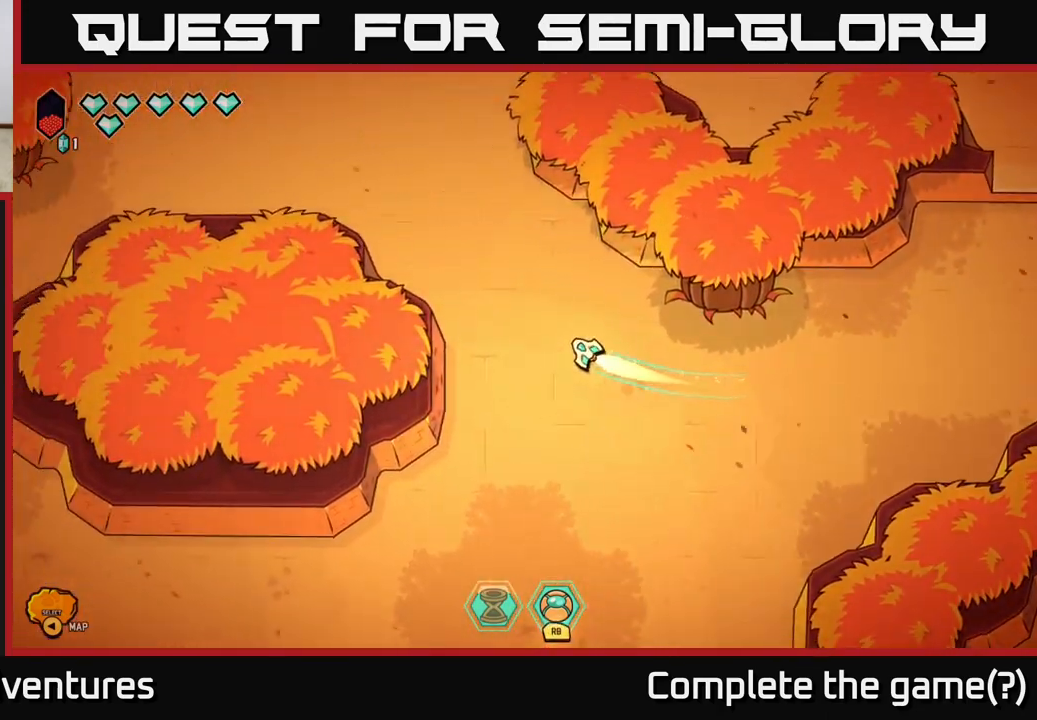
{"buttons": ["L2"], "left_stick": "left", "right_stick": "center", "events": [[483, "left_stick", "left"]]}
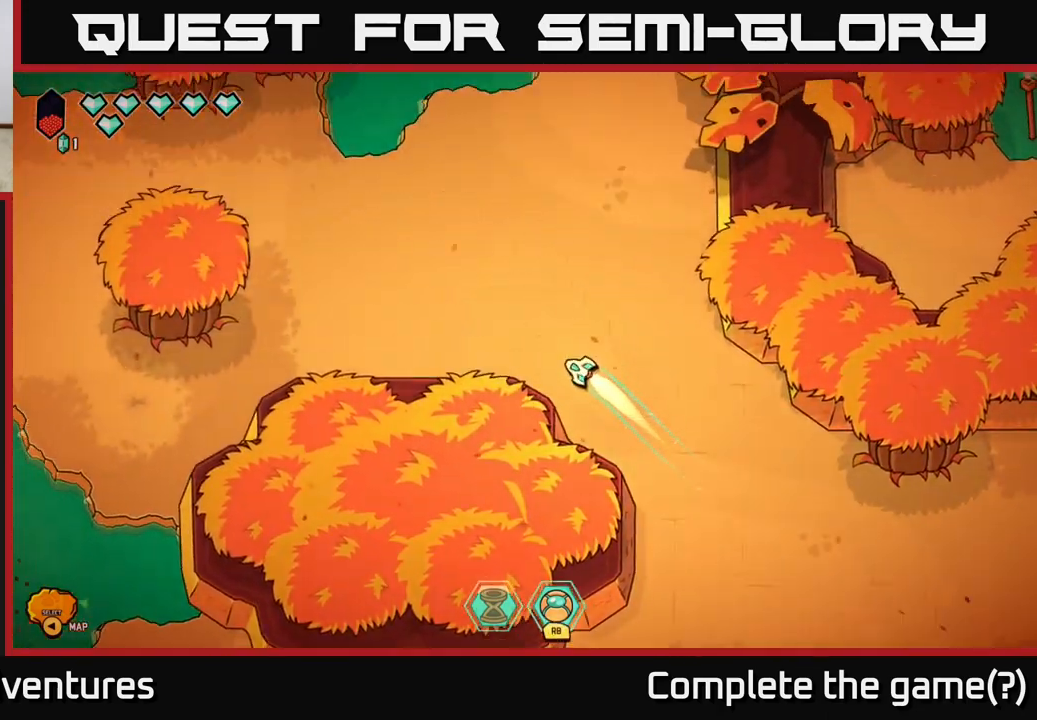
{"buttons": ["L2"], "left_stick": "left", "right_stick": "left", "events": [[333, "right_stick", "left"]]}
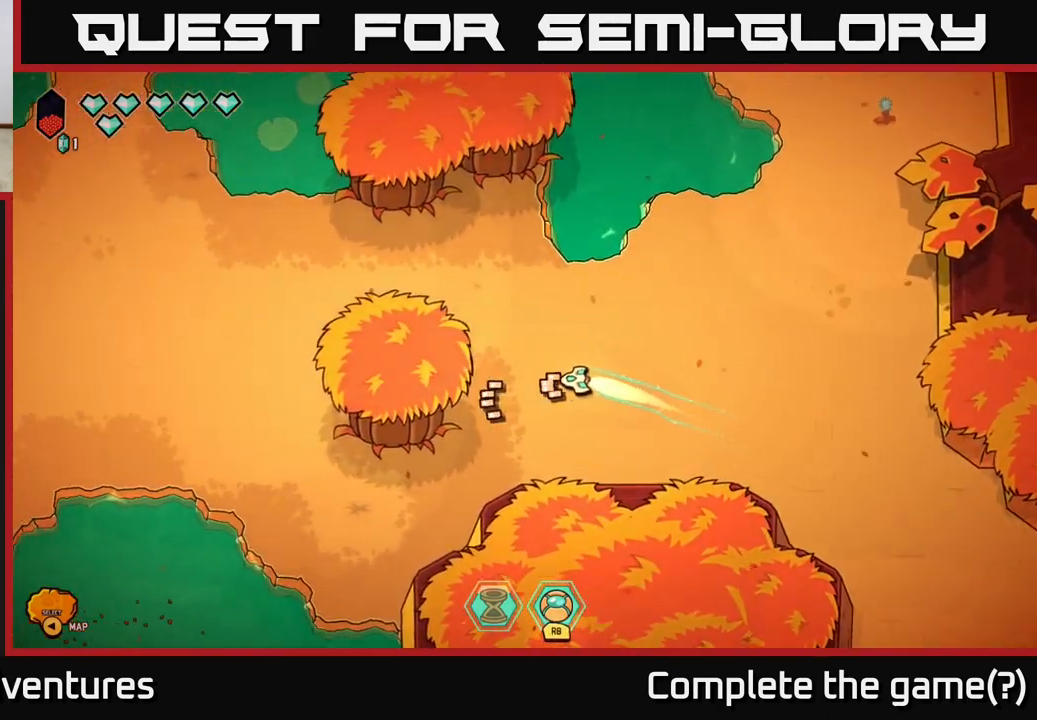
{"buttons": [], "left_stick": "left", "right_stick": "up", "events": [[83, "L2", "up"], [400, "right_stick", "up"]]}
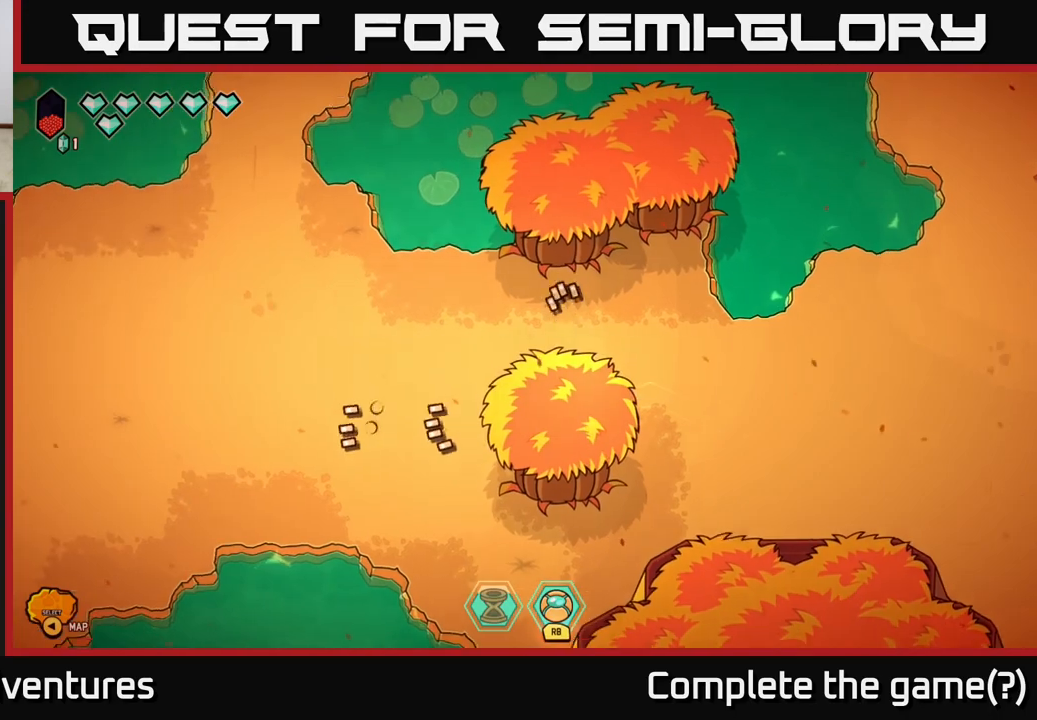
{"buttons": ["L2"], "left_stick": "left", "right_stick": "center", "events": [[100, "right_stick", "center"], [150, "L2", "down"]]}
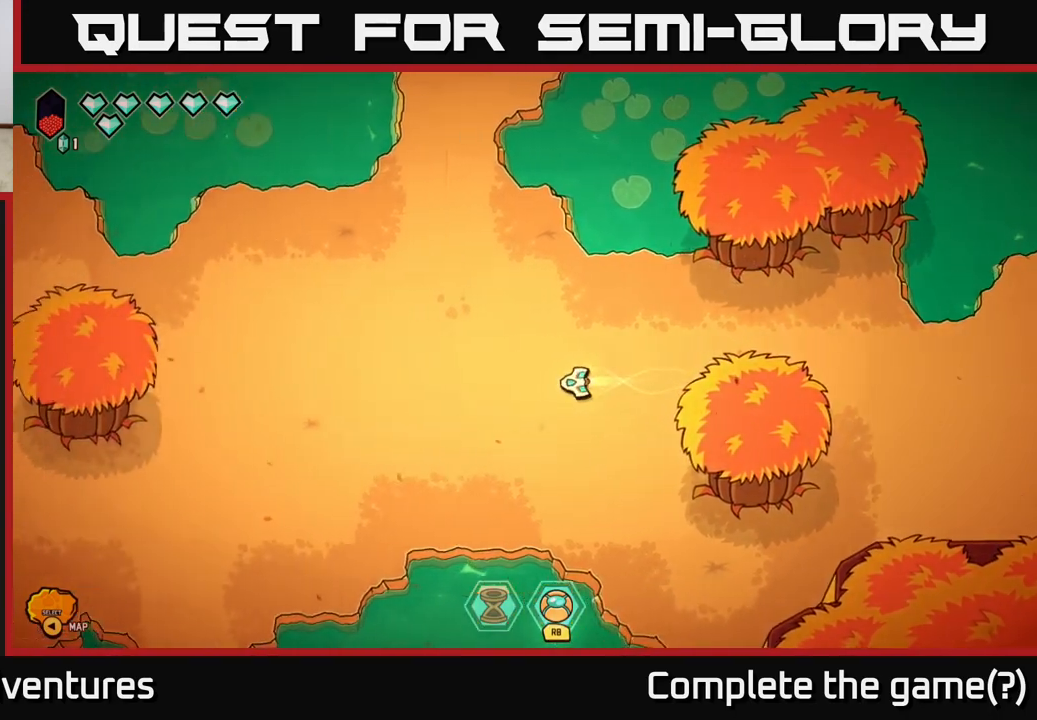
{"buttons": ["L2"], "left_stick": "left", "right_stick": "center", "events": []}
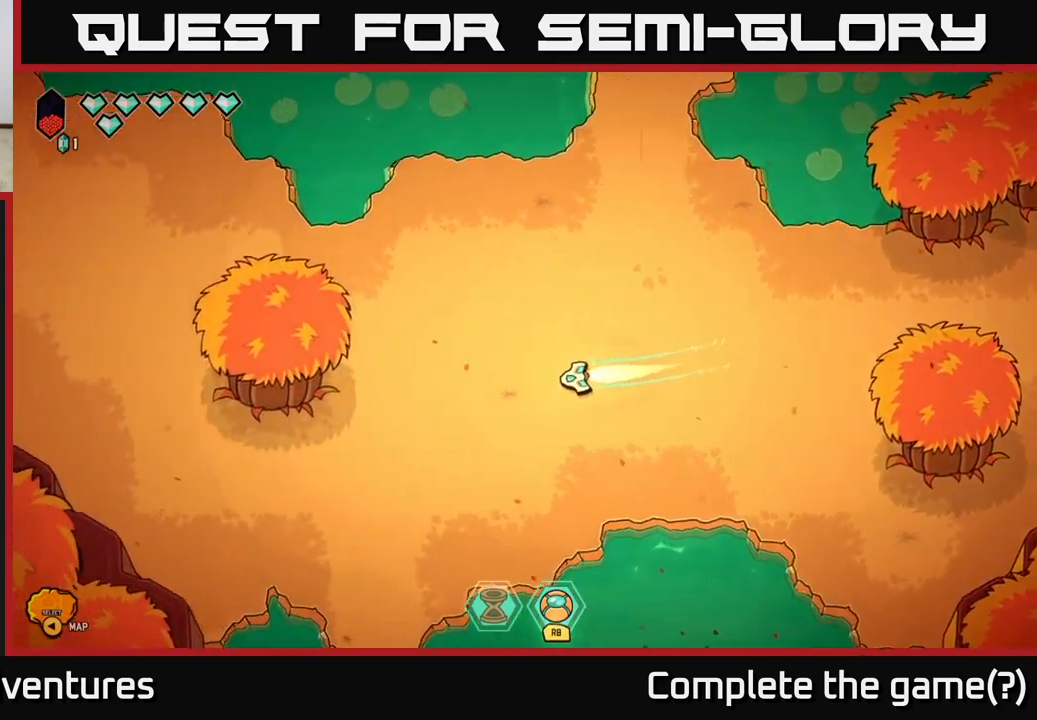
{"buttons": ["L2"], "left_stick": "left", "right_stick": "up-left", "events": [[317, "right_stick", "up-left"]]}
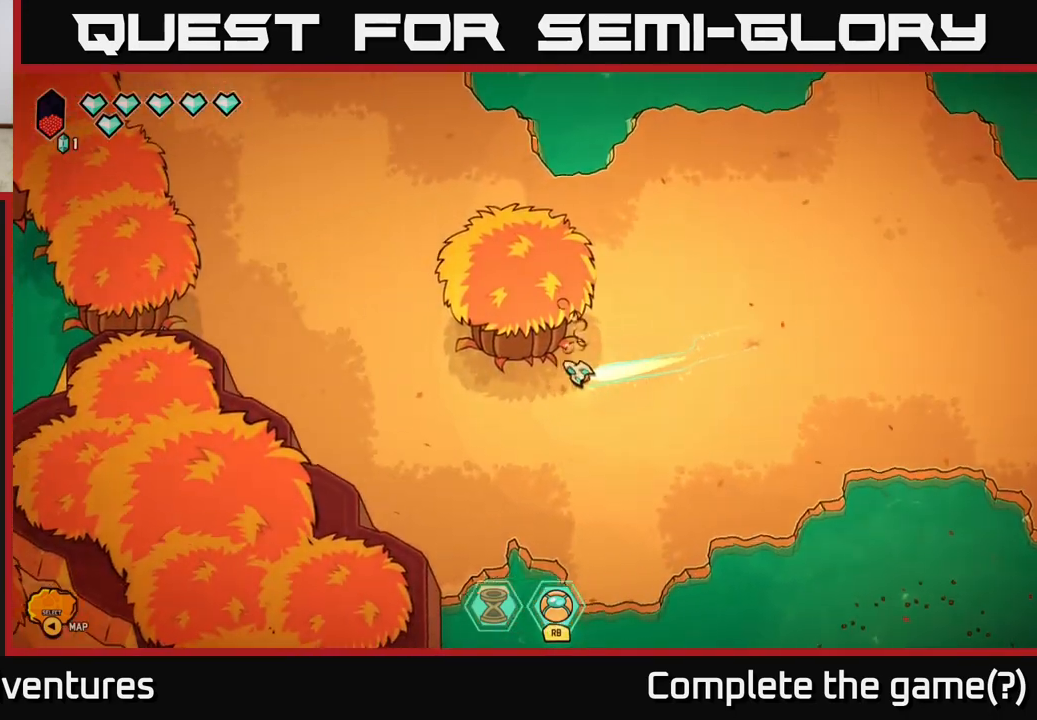
{"buttons": ["L2"], "left_stick": "up-left", "right_stick": "center", "events": [[217, "right_stick", "center"], [350, "left_stick", "up-left"]]}
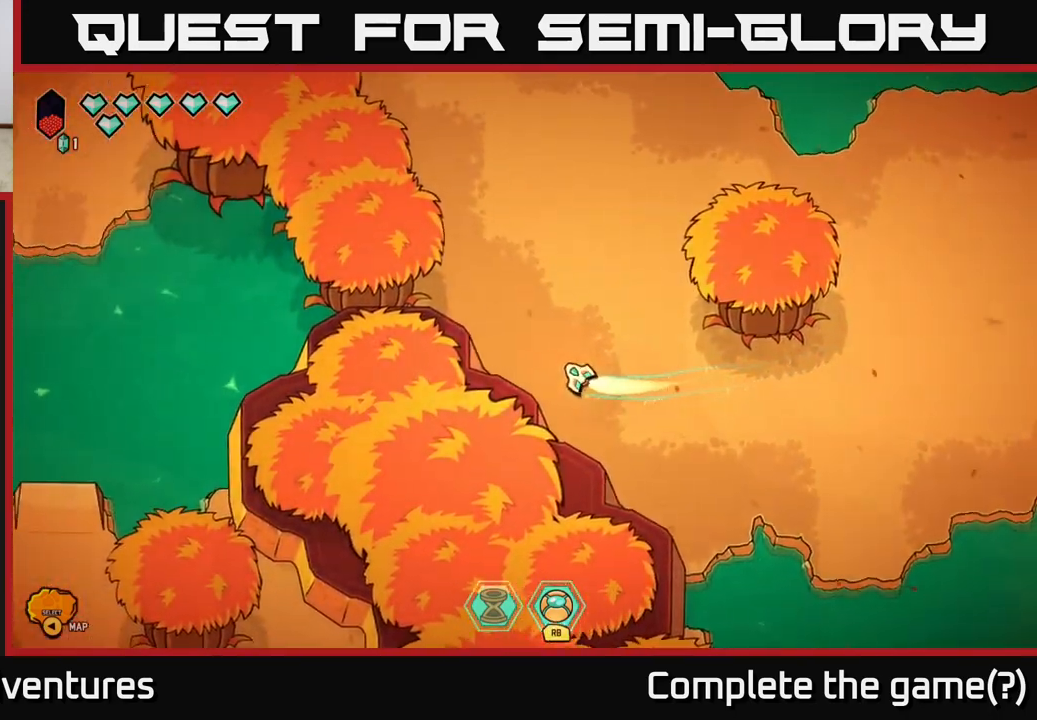
{"buttons": ["L2"], "left_stick": "up", "right_stick": "center", "events": [[100, "left_stick", "up"]]}
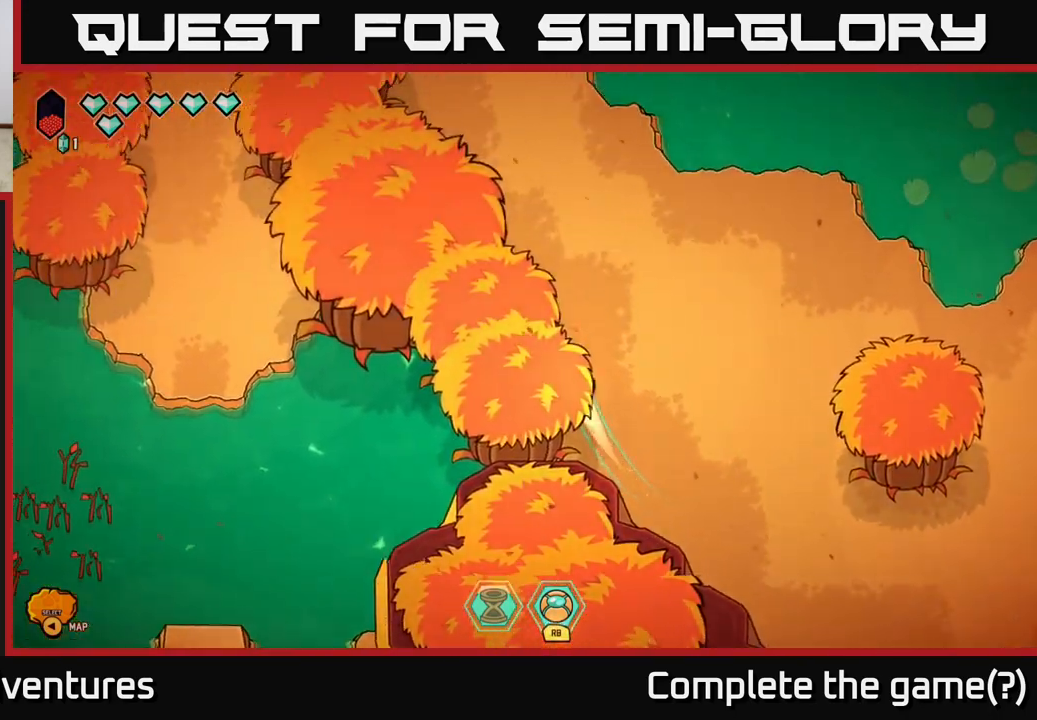
{"buttons": ["L2"], "left_stick": "up-left", "right_stick": "center", "events": [[283, "left_stick", "up-left"]]}
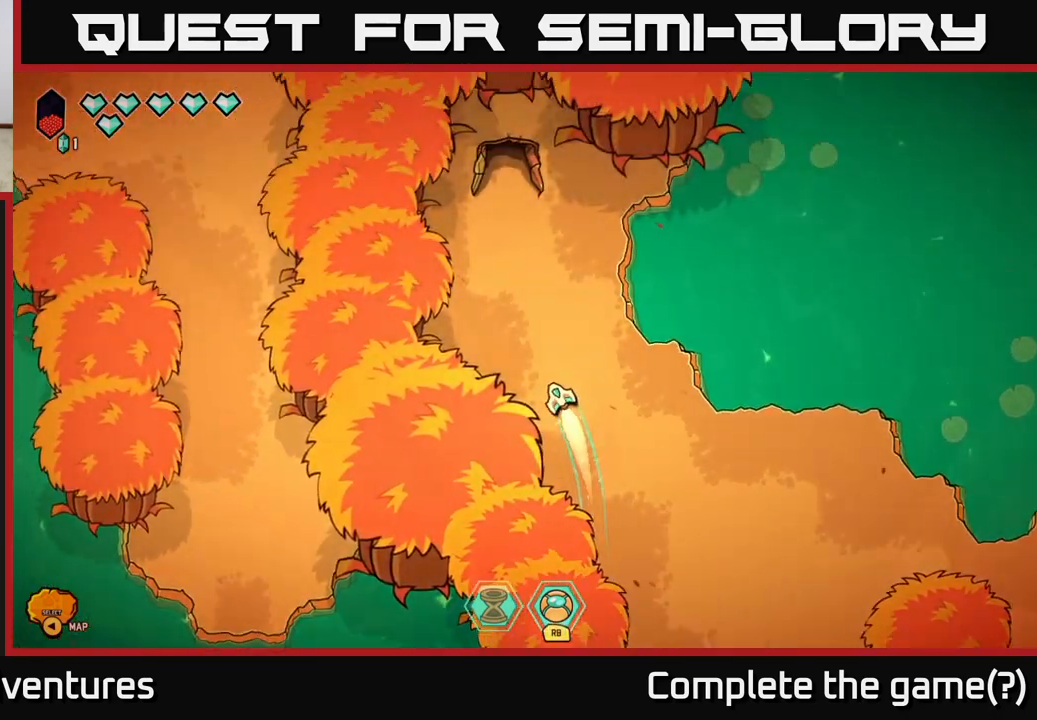
{"buttons": [], "left_stick": "up", "right_stick": "center", "events": [[17, "left_stick", "up"], [250, "L2", "up"]]}